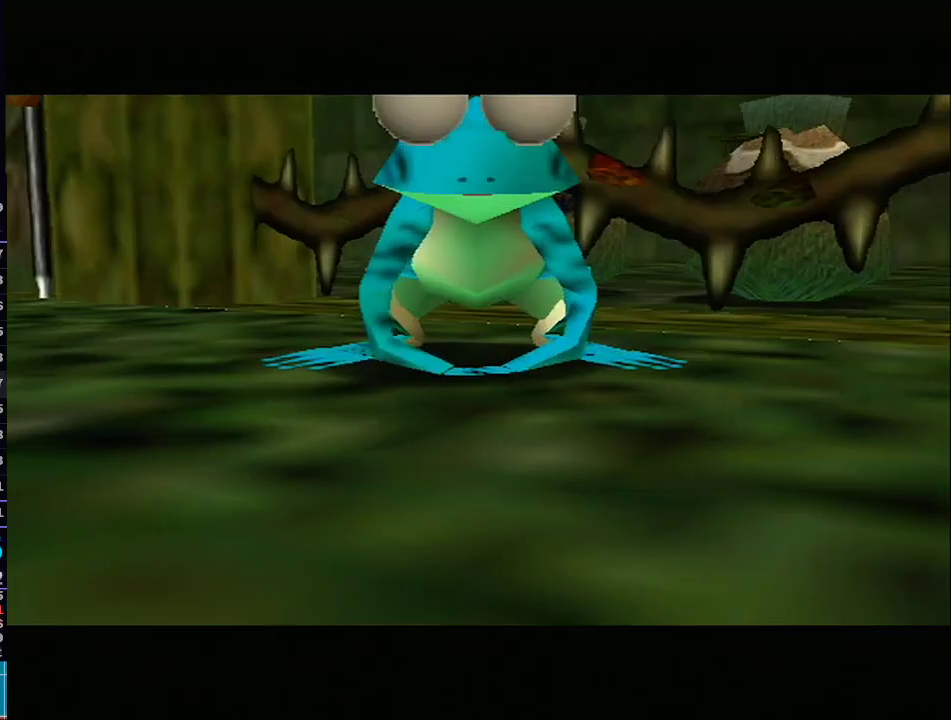
Gameplay with a controller (Nintendo layout); each line is a JSON object with the inputs held at the frame after it (dt_ms = milliseconds from this image to that frame). "events" lists button and stick changes between this image and that frame as [ms after this image, input, new state], when the widget could be followed in between. Not read: L3 R3.
{"dt_ms": 500, "buttons": [], "left_stick": "center", "right_stick": "center", "events": []}
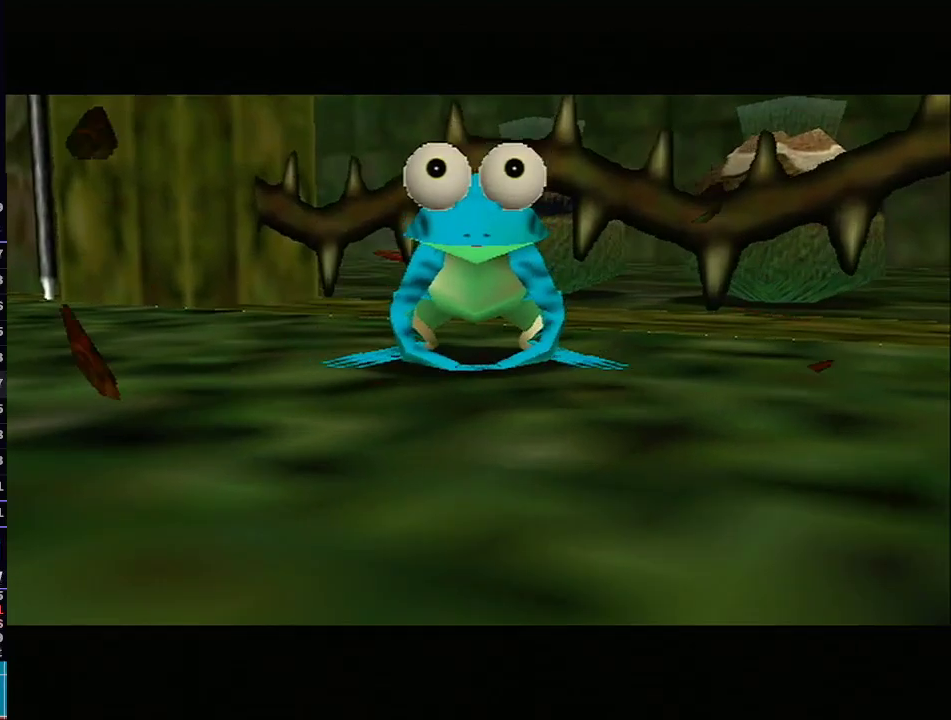
{"dt_ms": 500, "buttons": [], "left_stick": "center", "right_stick": "center", "events": []}
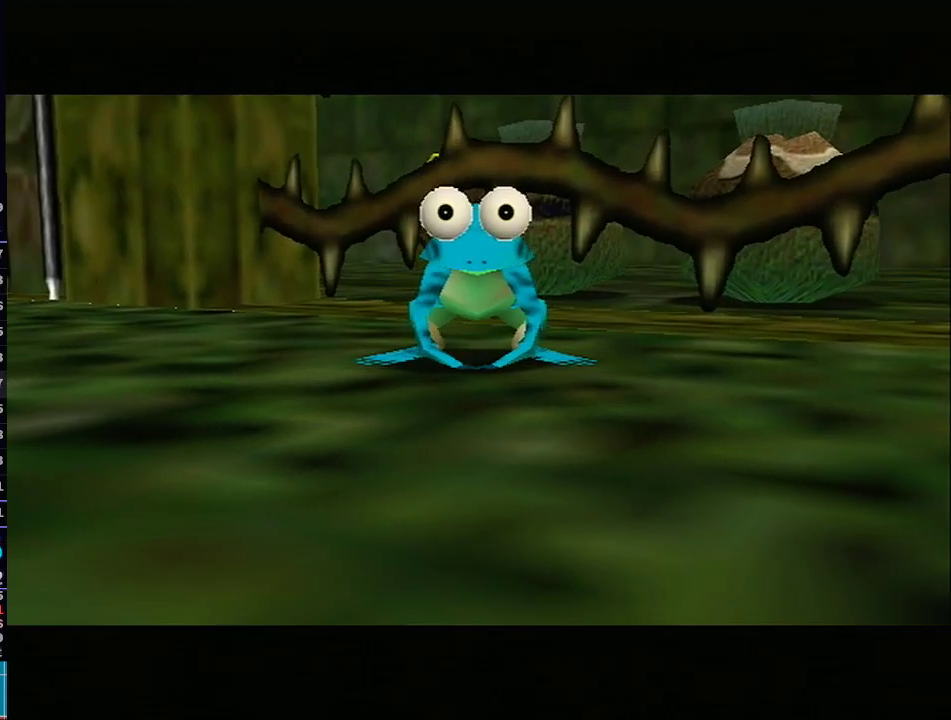
{"dt_ms": 500, "buttons": [], "left_stick": "center", "right_stick": "center", "events": []}
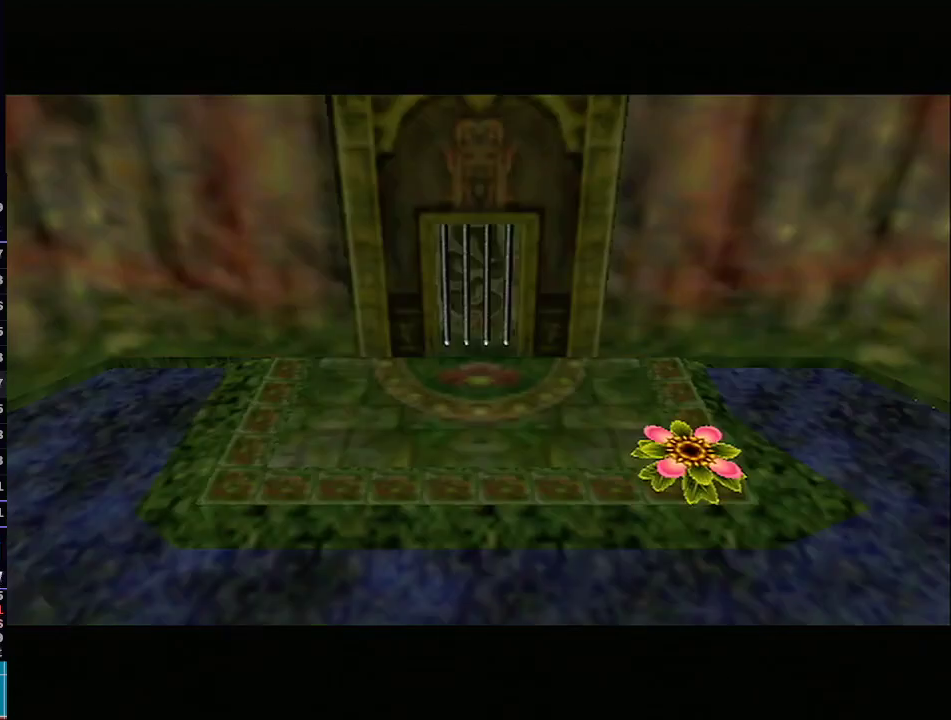
{"dt_ms": 500, "buttons": [], "left_stick": "center", "right_stick": "center", "events": []}
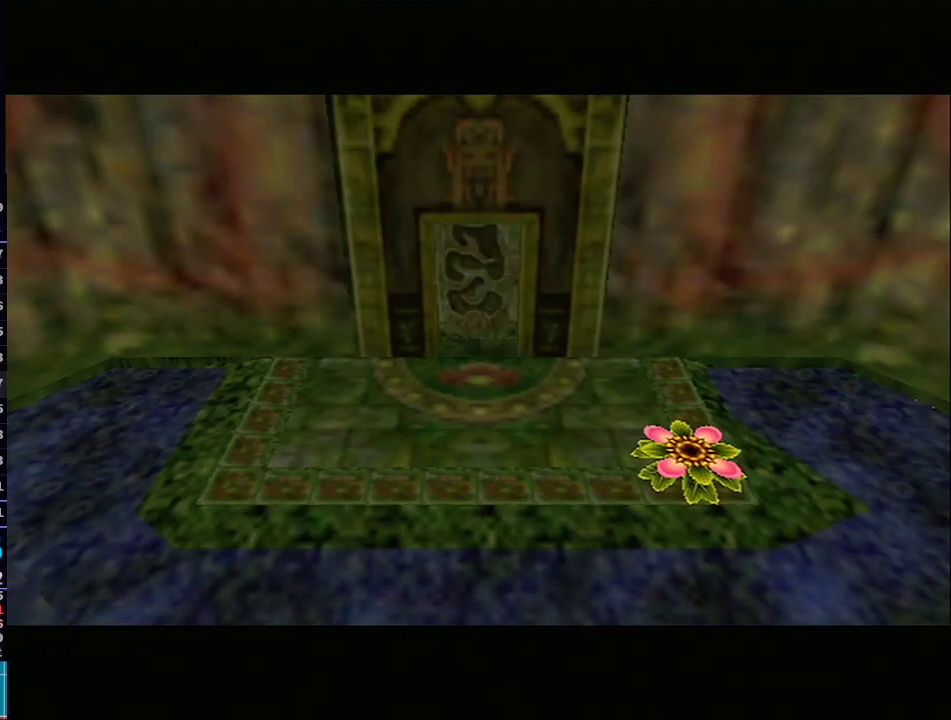
{"dt_ms": 500, "buttons": [], "left_stick": "center", "right_stick": "center", "events": []}
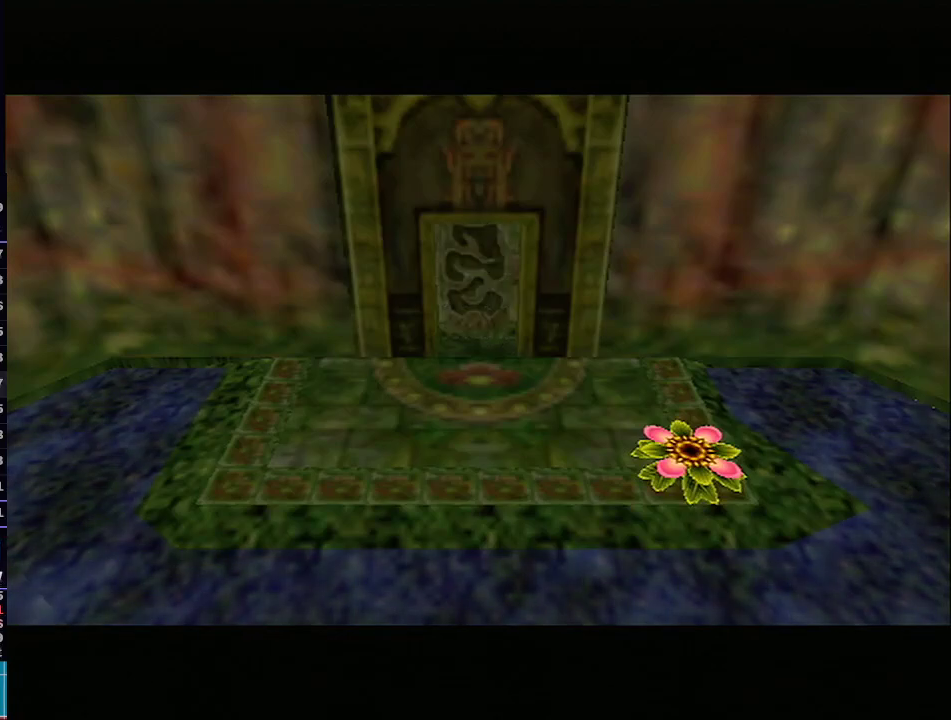
{"dt_ms": 500, "buttons": [], "left_stick": "center", "right_stick": "center", "events": []}
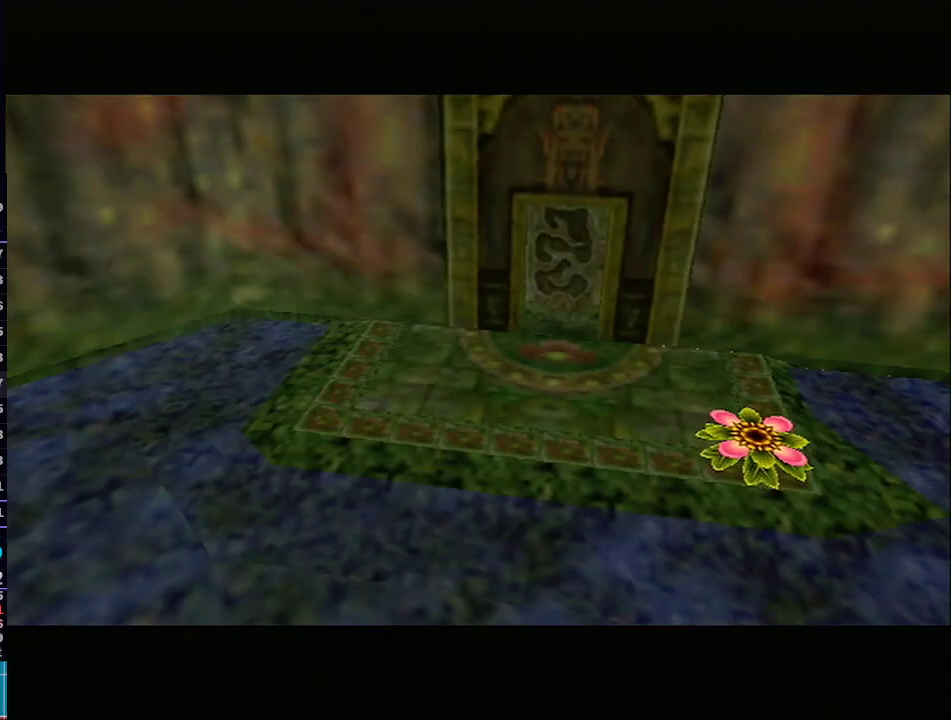
{"dt_ms": 500, "buttons": [], "left_stick": "center", "right_stick": "center", "events": []}
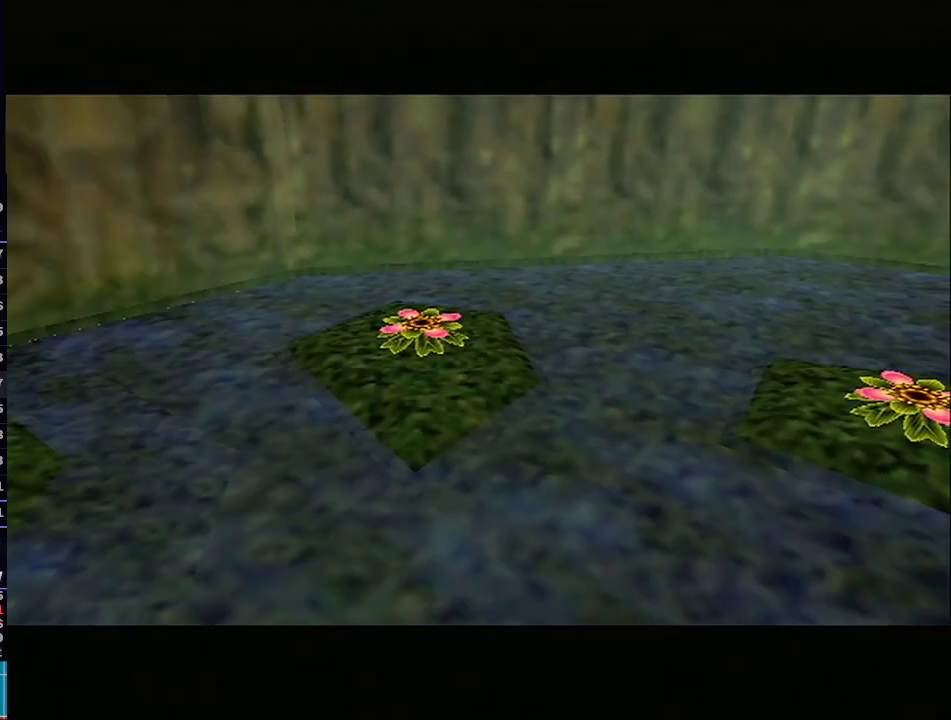
{"dt_ms": 500, "buttons": [], "left_stick": "center", "right_stick": "center", "events": []}
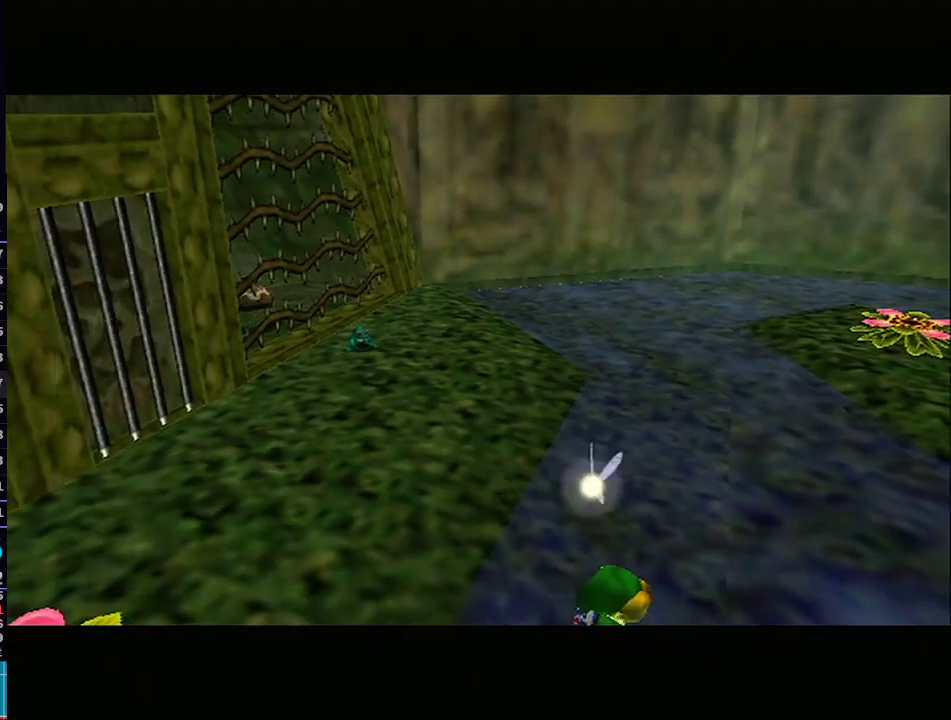
{"dt_ms": 500, "buttons": [], "left_stick": "center", "right_stick": "center", "events": []}
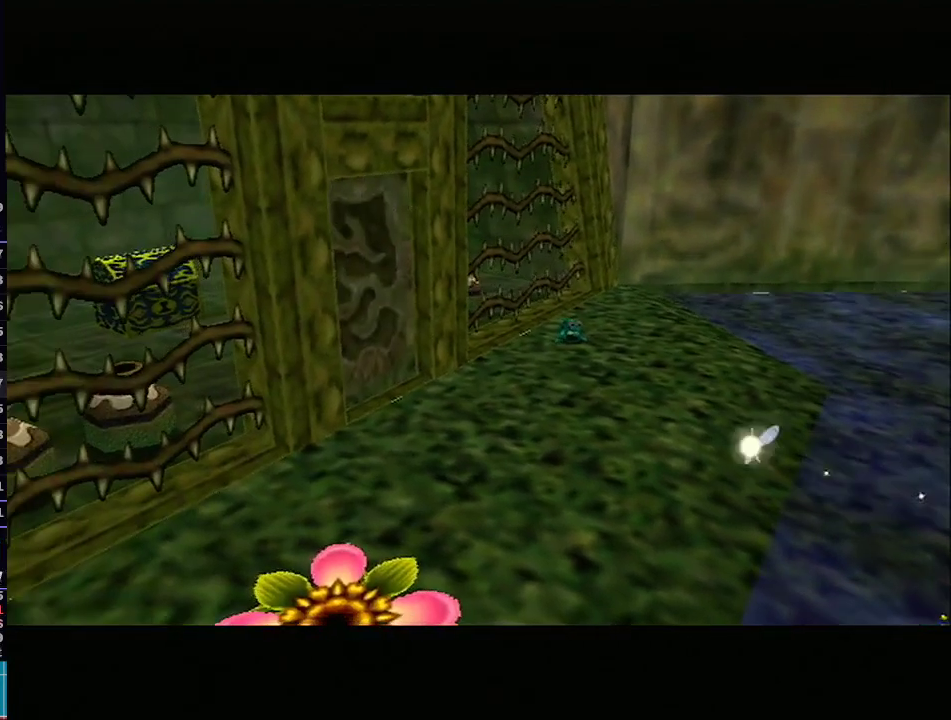
{"dt_ms": 500, "buttons": [], "left_stick": "up-left", "right_stick": "center", "events": [[317, "left_stick", "up-left"], [417, "R1", "down"], [433, "R1", "up"]]}
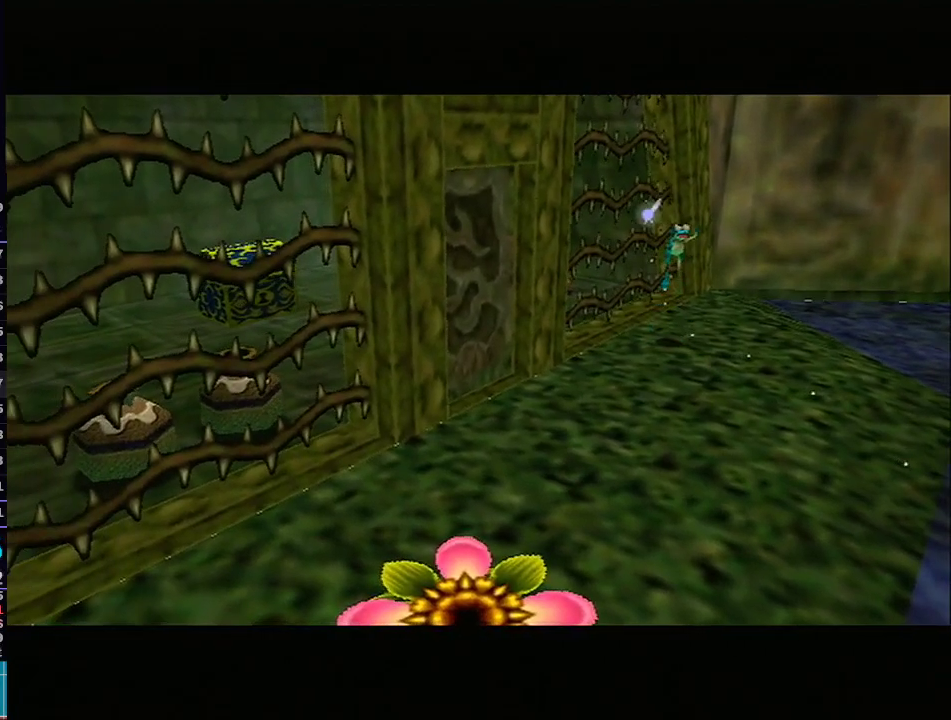
{"dt_ms": 500, "buttons": [], "left_stick": "up-left", "right_stick": "center", "events": []}
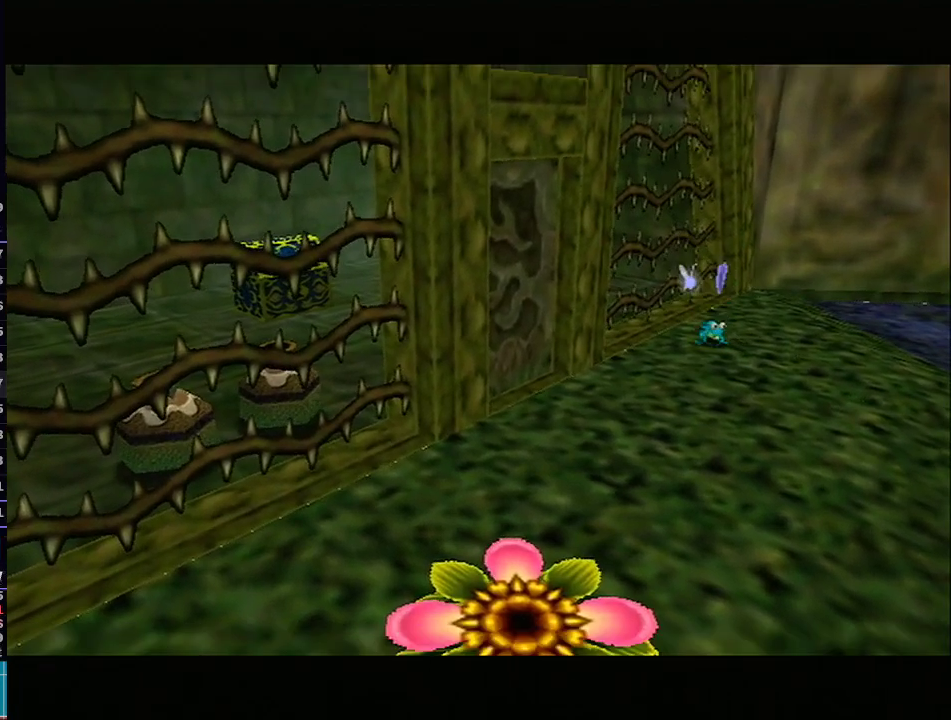
{"dt_ms": 500, "buttons": [], "left_stick": "up-left", "right_stick": "center", "events": [[167, "A", "down"], [417, "A", "up"]]}
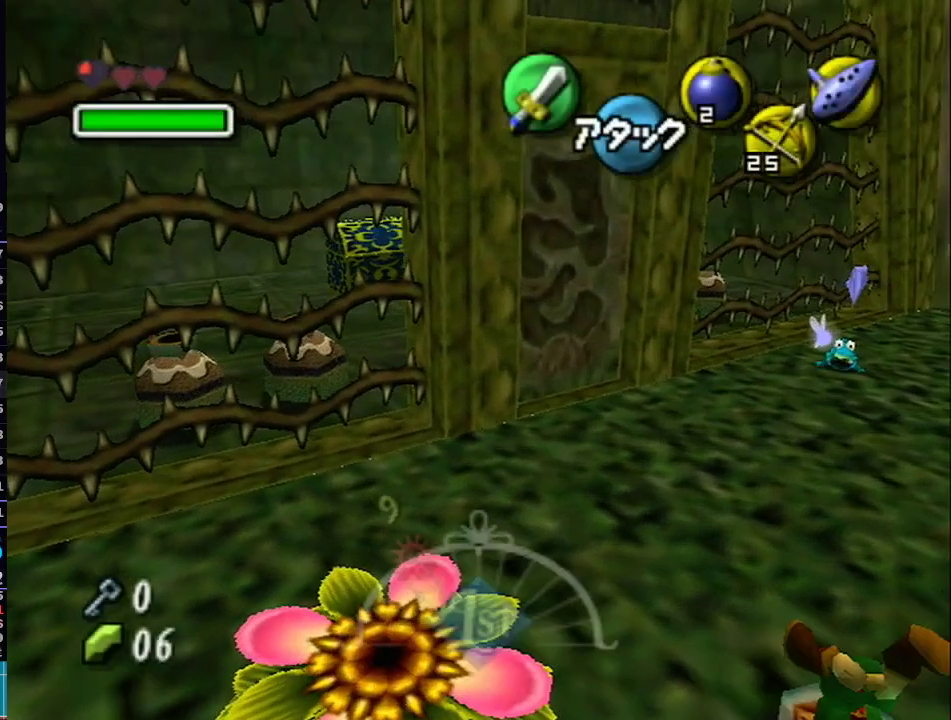
{"dt_ms": 1000, "buttons": ["A", "L1"], "left_stick": "center", "right_stick": "center"}
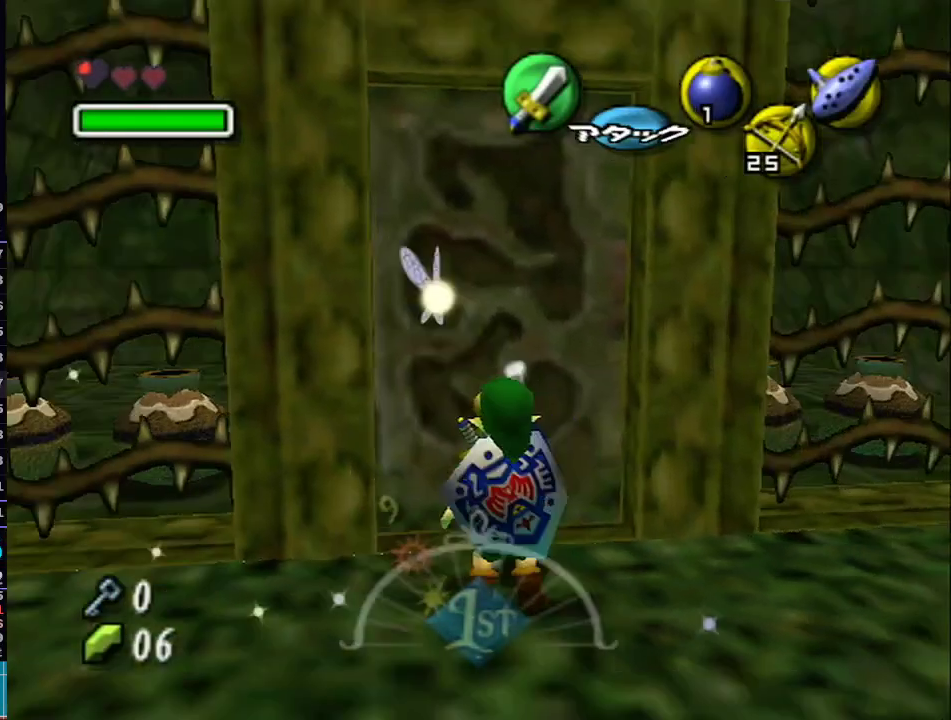
{"dt_ms": 500, "buttons": [], "left_stick": "center", "right_stick": "center", "events": [[33, "A", "up"], [67, "A", "down"], [167, "A", "up"], [200, "A", "down"], [317, "A", "up"], [467, "L1", "up"]]}
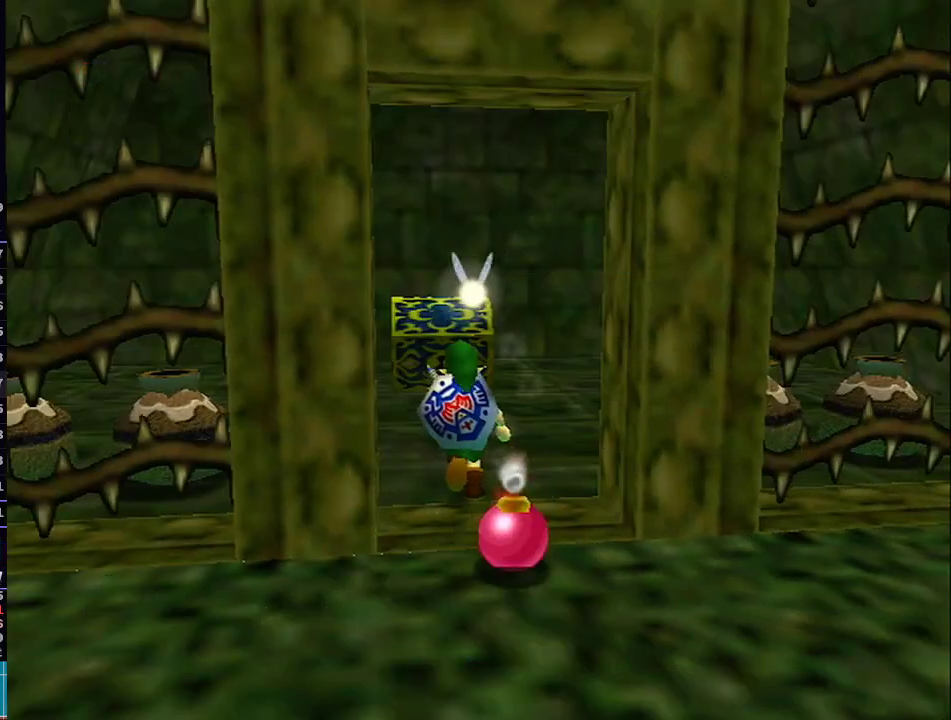
{"dt_ms": 500, "buttons": [], "left_stick": "center", "right_stick": "center", "events": []}
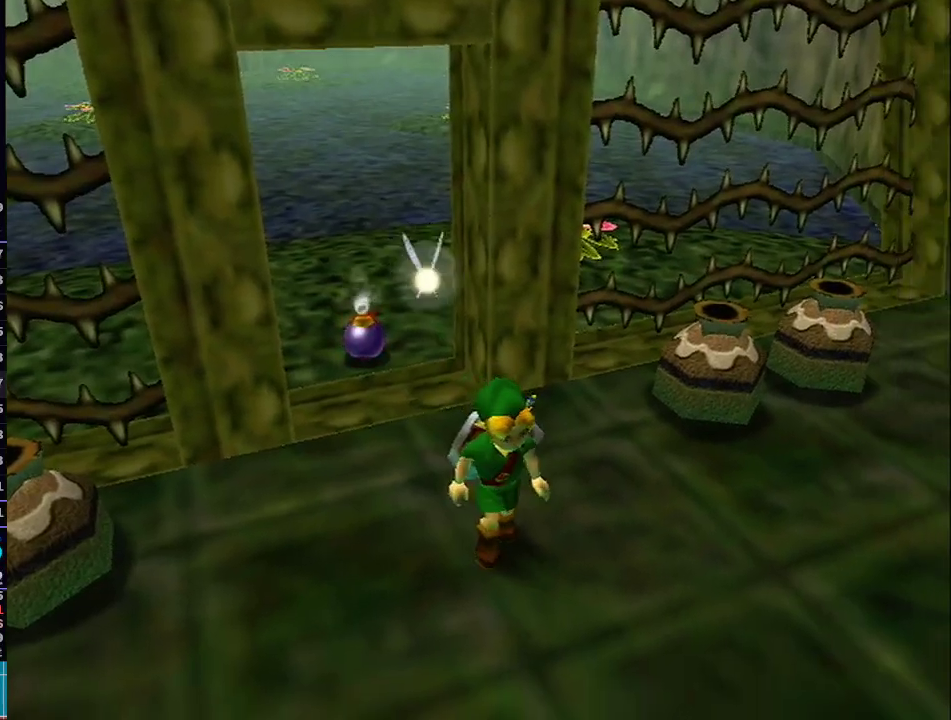
{"dt_ms": 500, "buttons": [], "left_stick": "up", "right_stick": "center", "events": [[500, "left_stick", "up"]]}
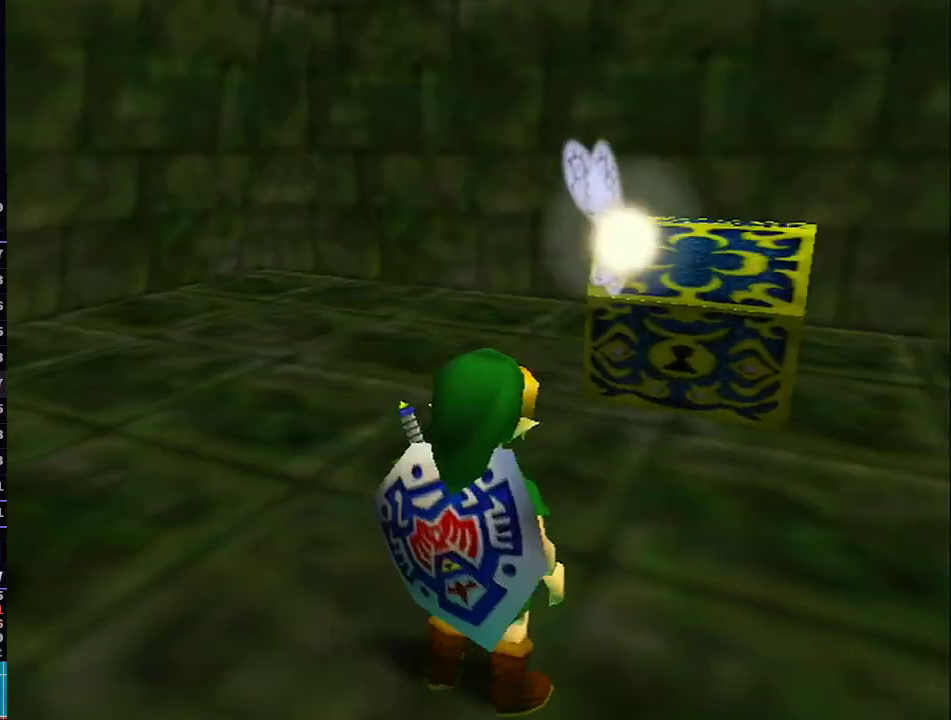
{"dt_ms": 500, "buttons": [], "left_stick": "up", "right_stick": "center", "events": []}
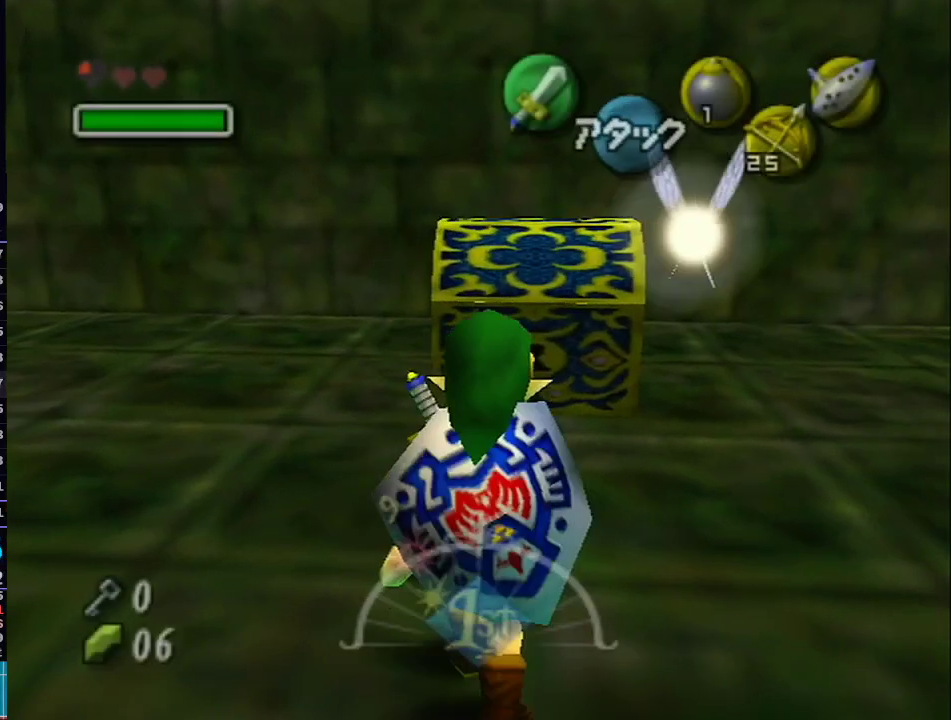
{"dt_ms": 500, "buttons": [], "left_stick": "up", "right_stick": "center", "events": [[17, "A", "down"], [50, "A", "up"], [100, "A", "down"], [167, "A", "up"], [233, "A", "down"], [300, "A", "up"], [350, "A", "down"], [383, "A", "up"], [450, "A", "down"], [467, "A", "up"]]}
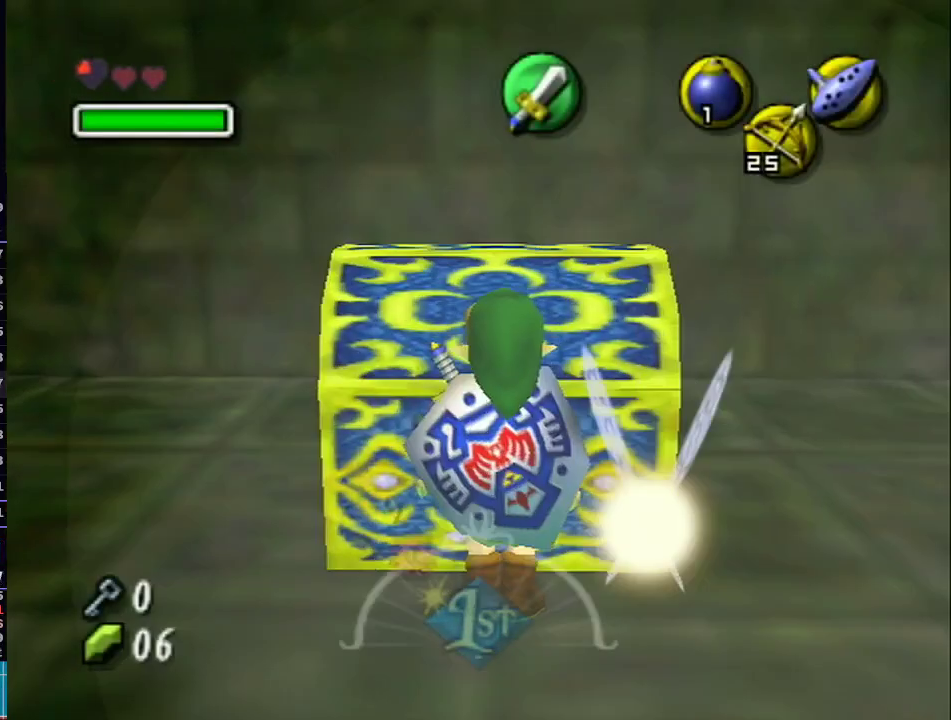
{"dt_ms": 500, "buttons": [], "left_stick": "up", "right_stick": "center", "events": [[33, "A", "down"], [100, "A", "up"], [133, "R1", "down"], [167, "A", "down"], [167, "R1", "up"], [250, "A", "up"]]}
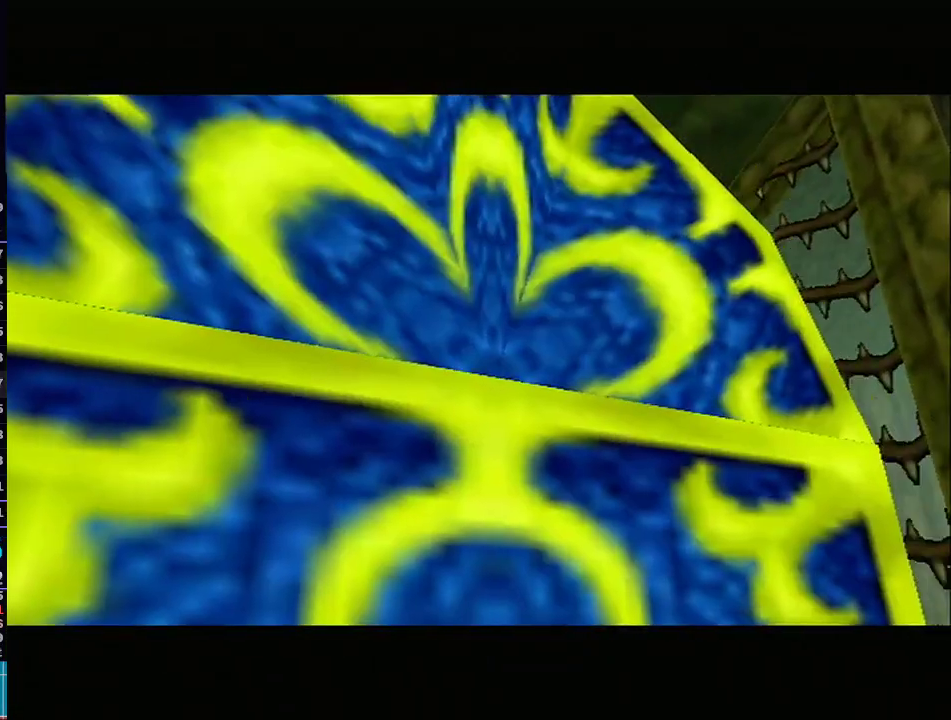
{"dt_ms": 500, "buttons": [], "left_stick": "up", "right_stick": "center", "events": []}
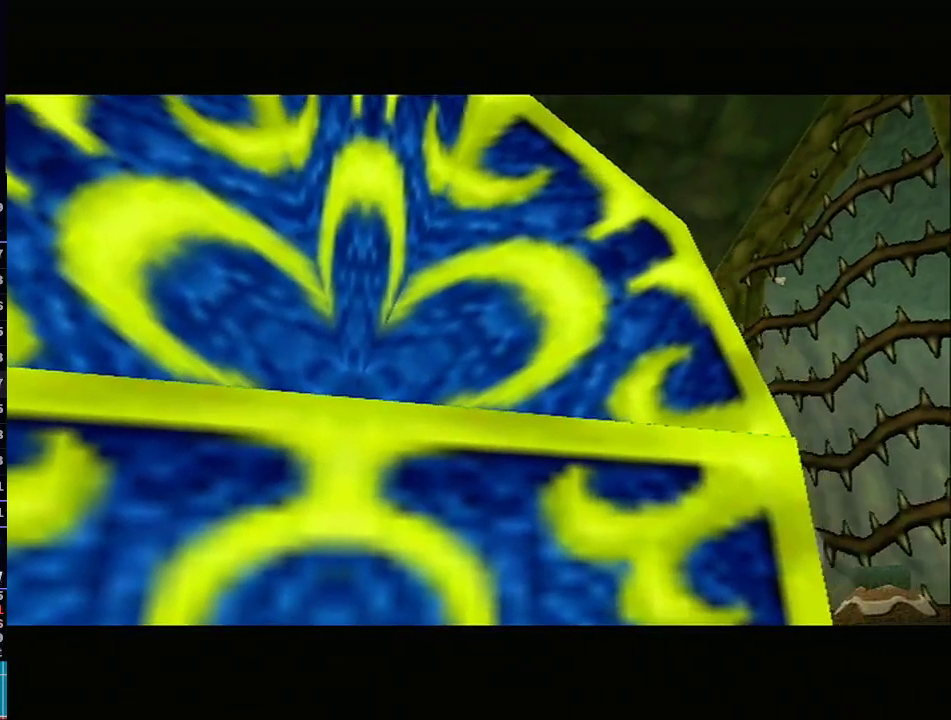
{"dt_ms": 500, "buttons": [], "left_stick": "up", "right_stick": "center", "events": []}
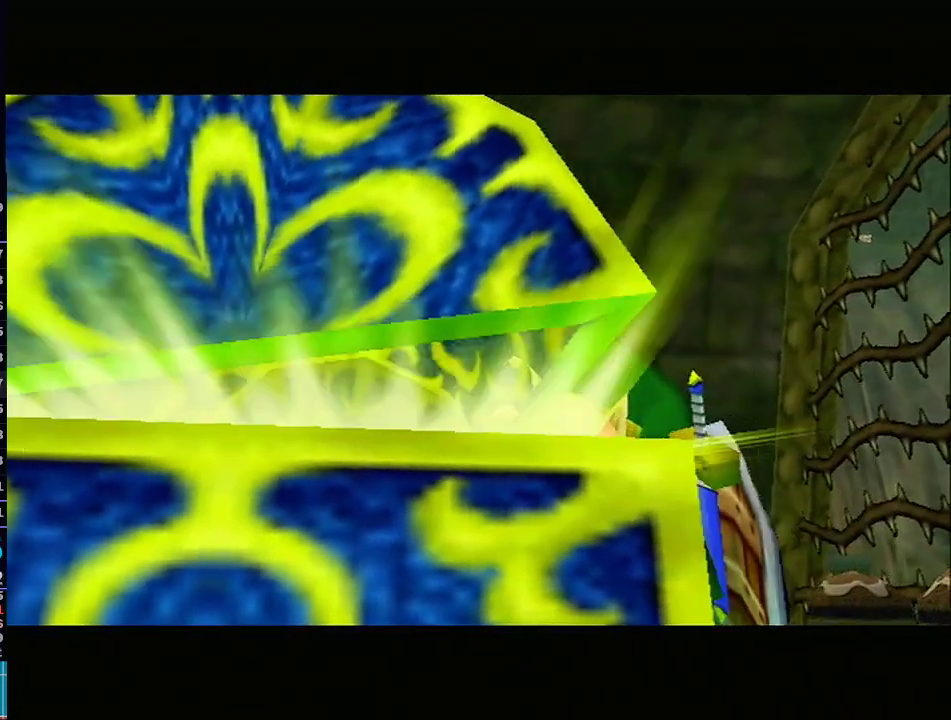
{"dt_ms": 500, "buttons": [], "left_stick": "center", "right_stick": "center", "events": [[167, "left_stick", "center"]]}
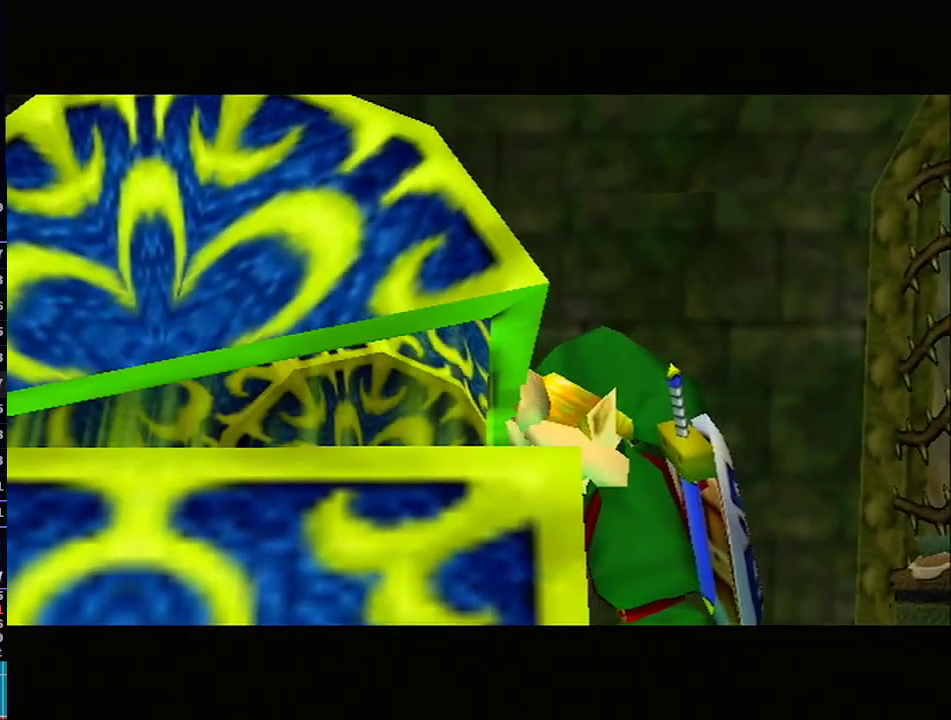
{"dt_ms": 500, "buttons": [], "left_stick": "center", "right_stick": "center", "events": []}
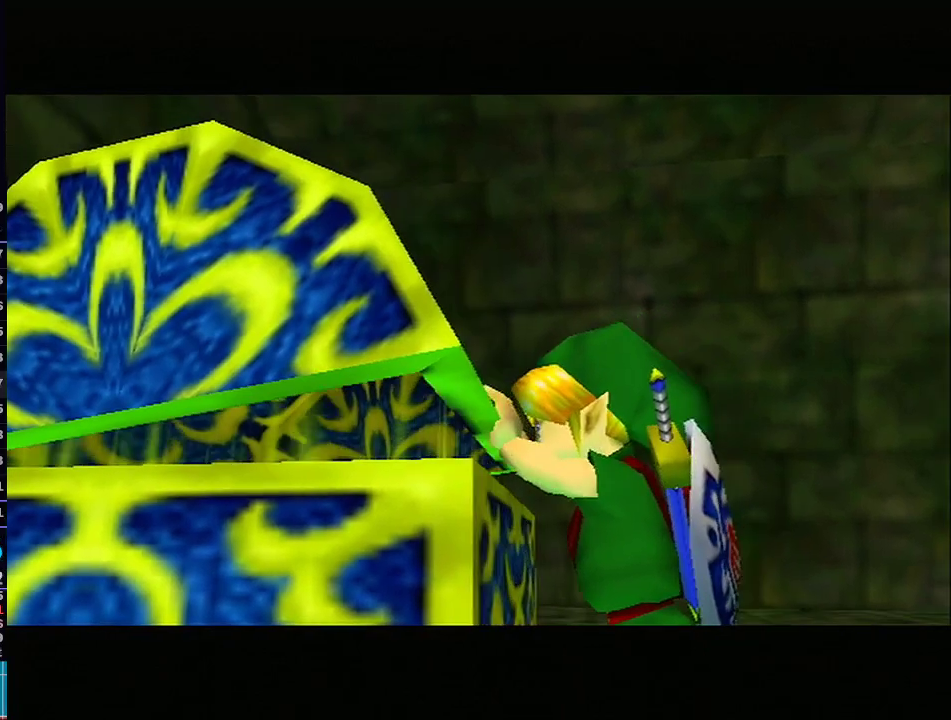
{"dt_ms": 500, "buttons": [], "left_stick": "center", "right_stick": "center", "events": []}
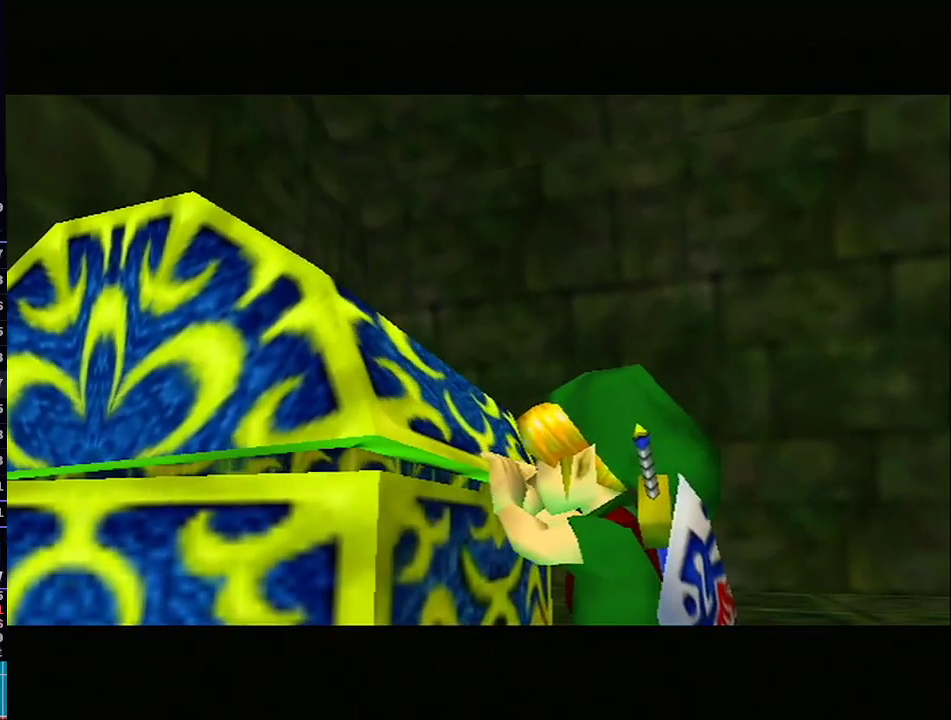
{"dt_ms": 500, "buttons": [], "left_stick": "center", "right_stick": "center", "events": []}
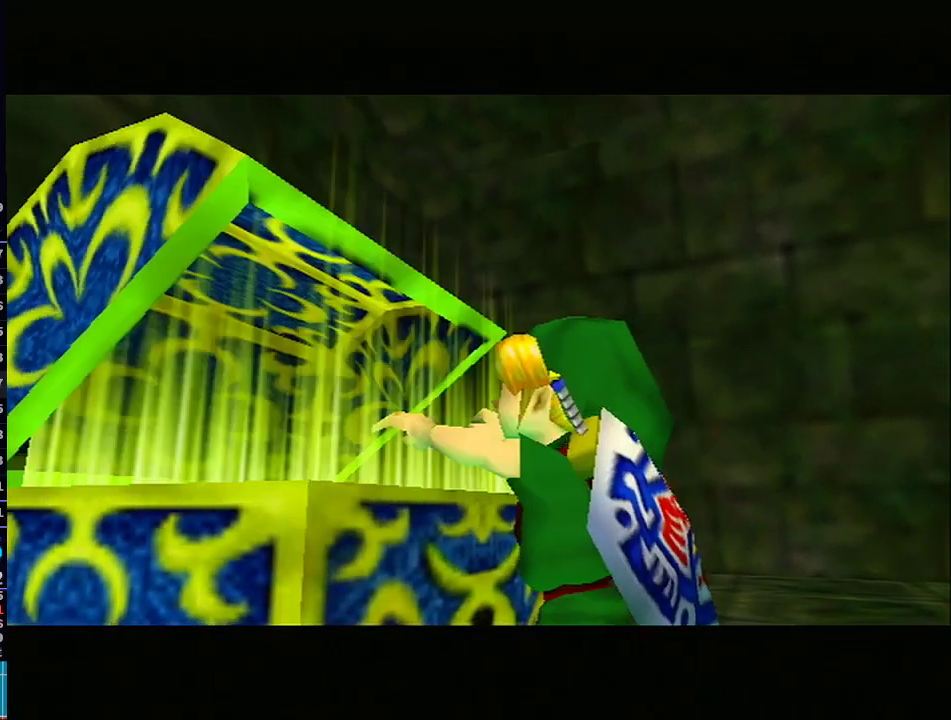
{"dt_ms": 500, "buttons": [], "left_stick": "center", "right_stick": "center", "events": []}